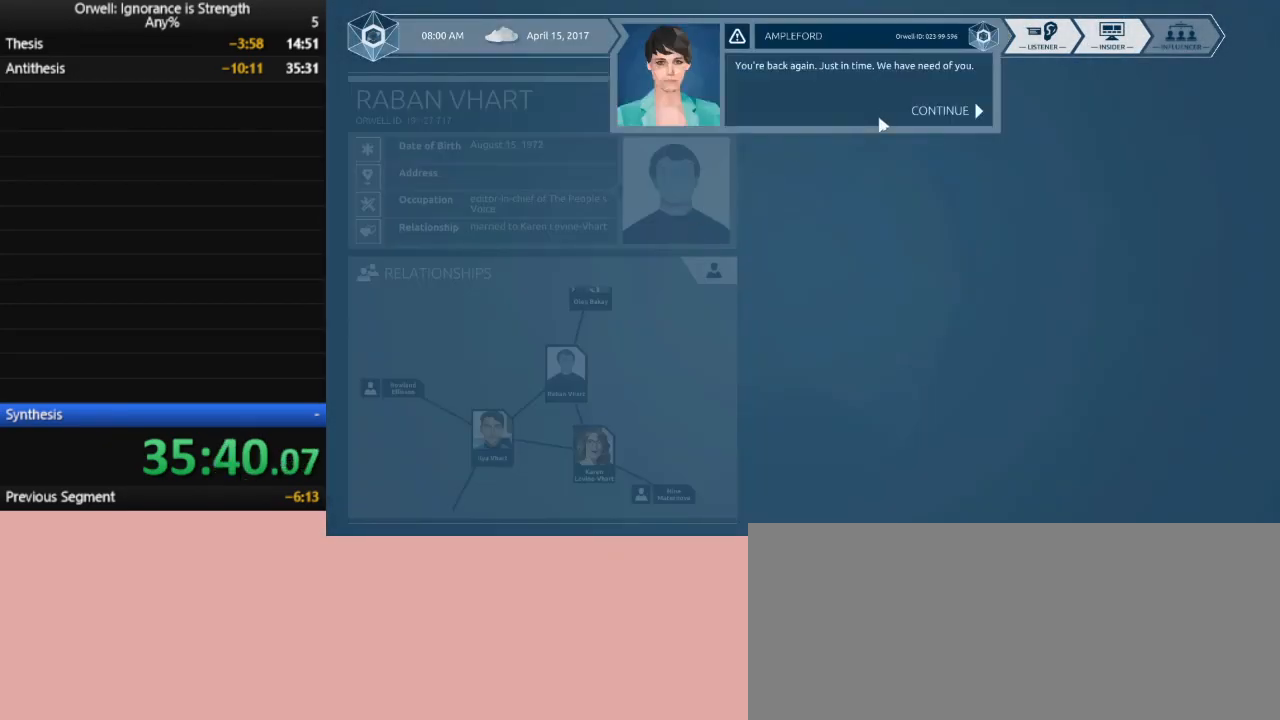
Gameplay with keyboard and mouse; each line is a JSON object with the keys and mouse buttons held at the frame after it. "events" lists presses ("down") and releases ("up") of ".", "/", "0", "1", "2", "3", "4", "5", "6", "7", "8", "9", "a", "alt_l", "alt_r", "b", "backslash", "backspace", "c", "caps_lock", "comma", "ctrl_l", "ctrl_r", "d", "down", "e", "equals", "escape", "f", "f1", "f10", "f11", "f12", "f2", "f3", "f4", "f5", "f6", "f7", "f8", "f9", "g", "h", "i", "j", "k", "l", "lbracket", "left", "m", "minus", "n", "num0", "num1", "num2", "num3", "num4", "num5", "num6", "num7", "num8", "num9", "o", "p", "q", "quote", "r", "rbracket", "return", "right", "s", "semicolon", "shift_l", "shift_r", "space", "super", "t", "tab", "tilde", "u", "up", "v", "w", "x", "y", "z", "mouse_left" and "mouse_right" between this image and that frame as [ms after this image, input, new state], when the widget could be followed in between. "mouse_left", "mouse_right" = the "left", "right" buttons of the "mouse" list. No other keys are recorded. Mouse movement is not recorded.
{"keys": [], "mouse": ["left"], "events": [[67, "mouse_left", "down"], [150, "mouse_left", "up"], [200, "mouse_left", "down"], [300, "mouse_left", "up"], [333, "mouse_left", "down"], [433, "mouse_left", "up"], [483, "mouse_left", "down"]]}
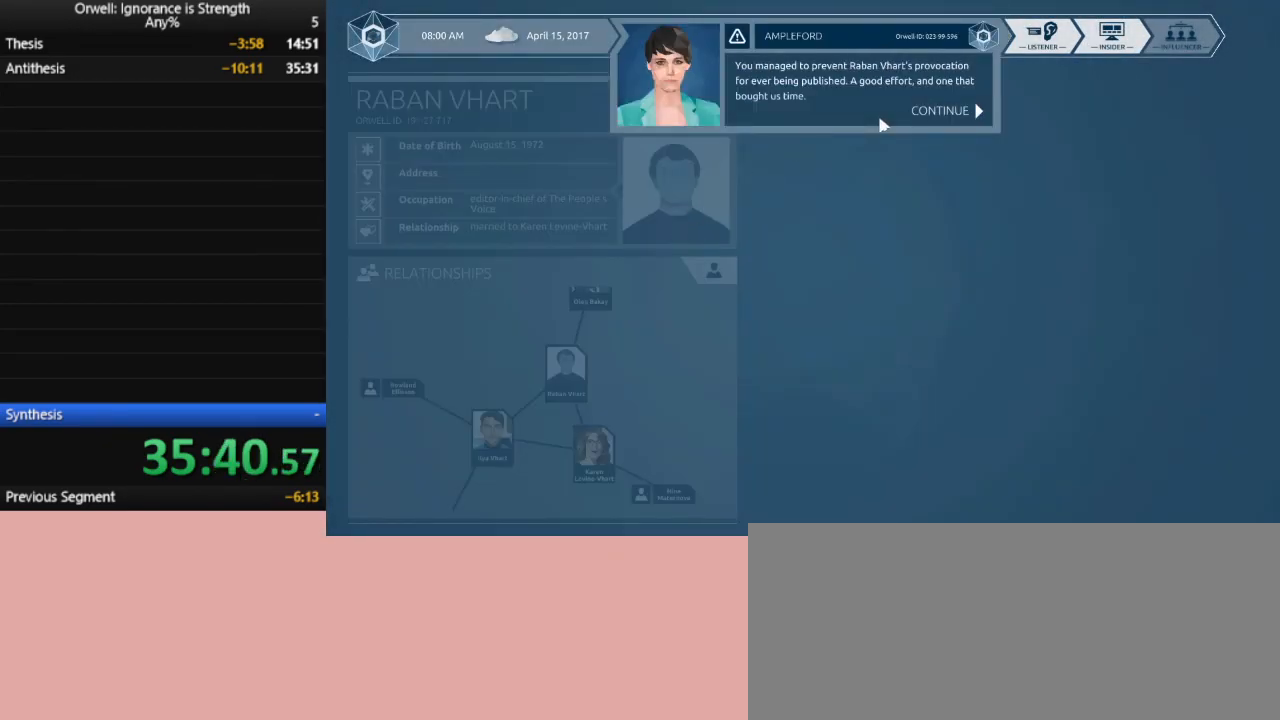
{"keys": [], "mouse": [], "events": [[67, "mouse_left", "up"], [117, "mouse_left", "down"], [217, "mouse_left", "up"], [300, "mouse_left", "down"], [350, "mouse_left", "up"], [450, "mouse_left", "down"], [500, "mouse_left", "up"]]}
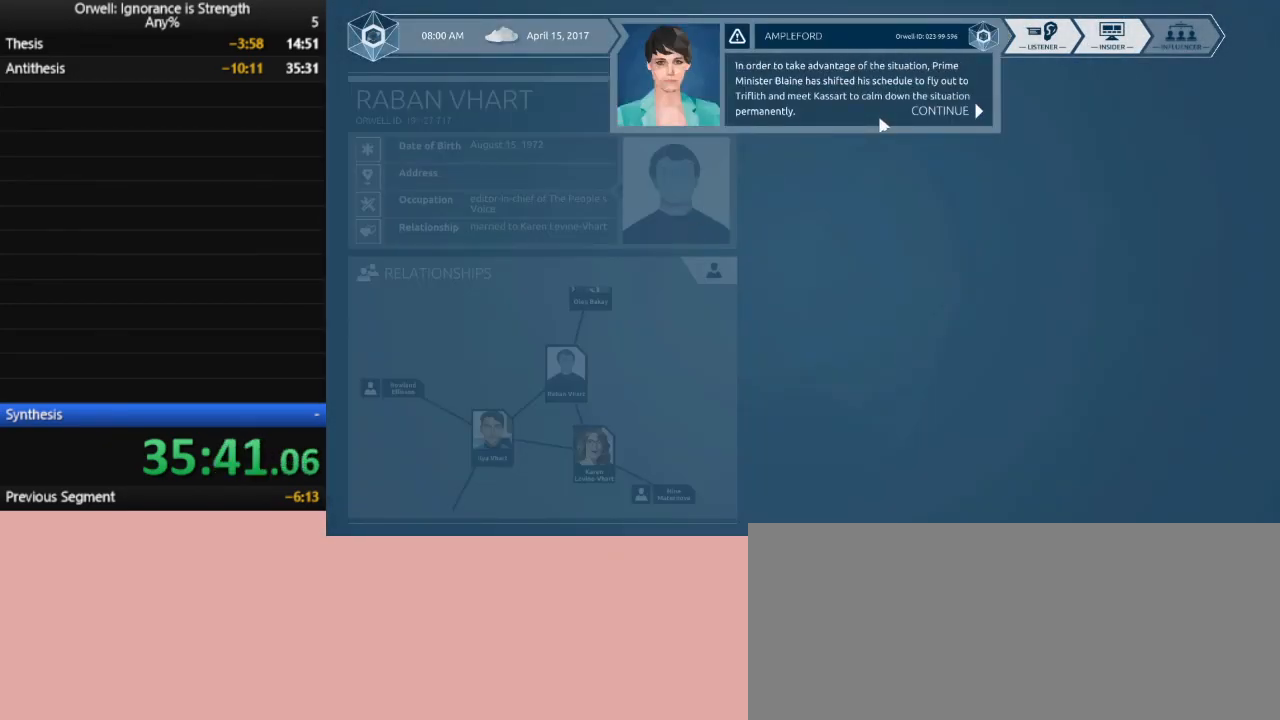
{"keys": [], "mouse": [], "events": [[83, "mouse_left", "down"], [133, "mouse_left", "up"], [233, "mouse_left", "down"], [317, "mouse_left", "up"], [367, "mouse_left", "down"], [467, "mouse_left", "up"]]}
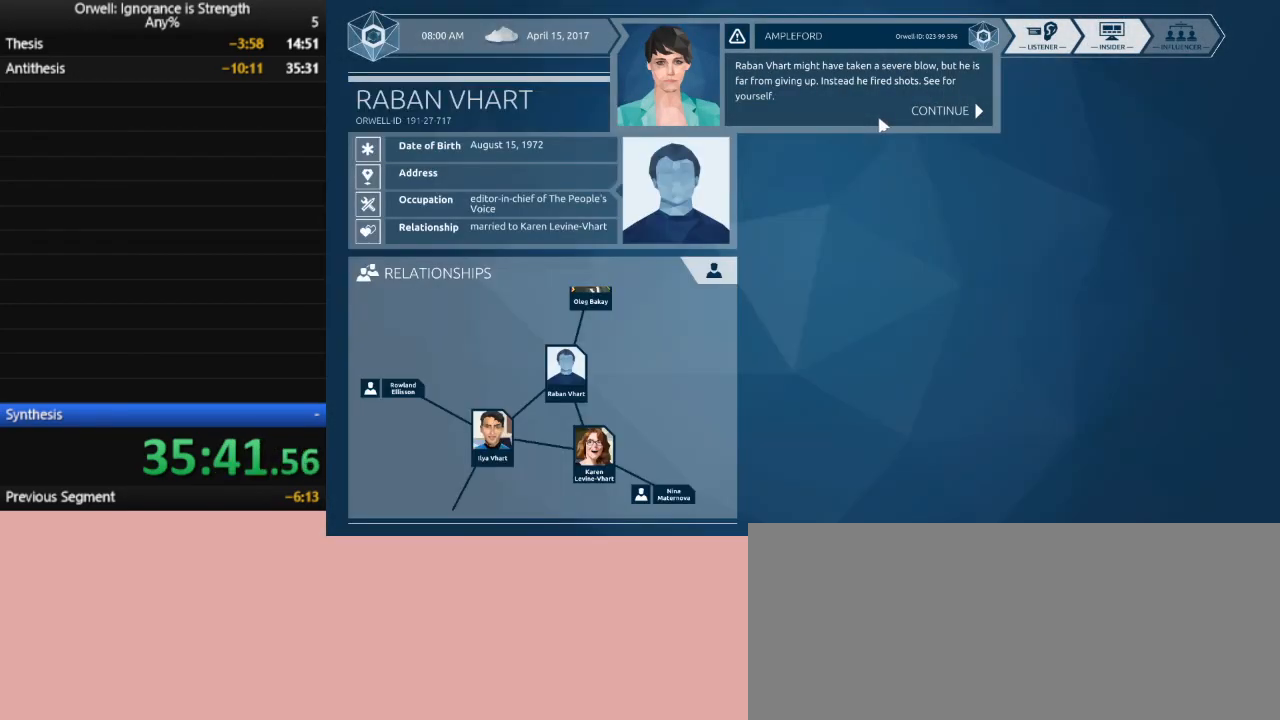
{"keys": [], "mouse": [], "events": [[200, "mouse_left", "down"], [250, "mouse_left", "up"]]}
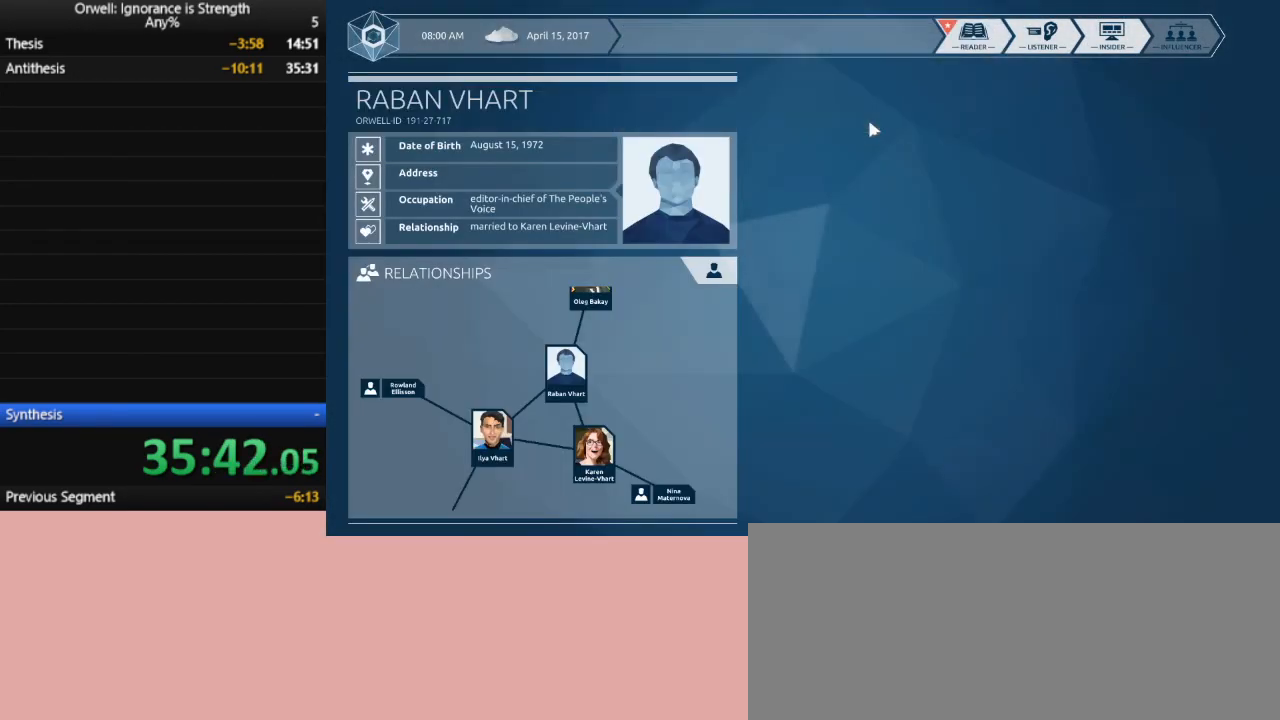
{"keys": [], "mouse": [], "events": []}
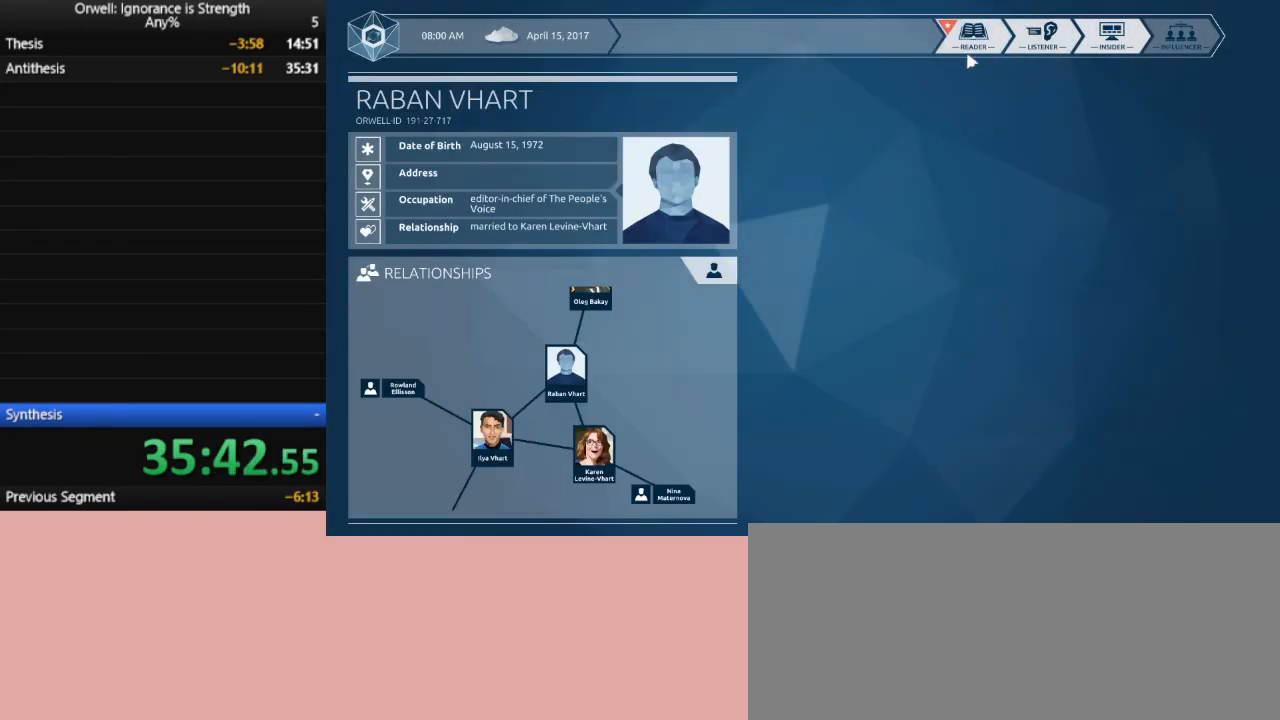
{"keys": [], "mouse": ["left"], "events": [[183, "mouse_left", "down"], [283, "mouse_left", "up"], [467, "mouse_left", "down"]]}
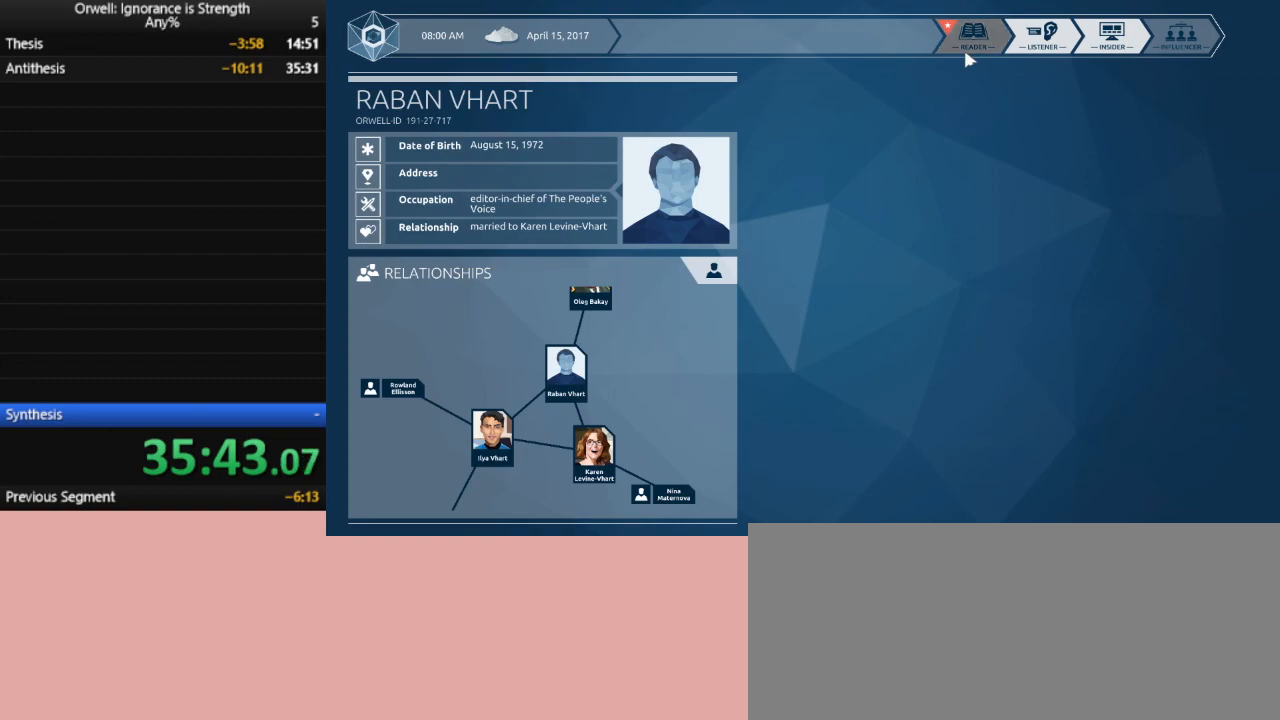
{"keys": [], "mouse": [], "events": [[17, "mouse_left", "up"]]}
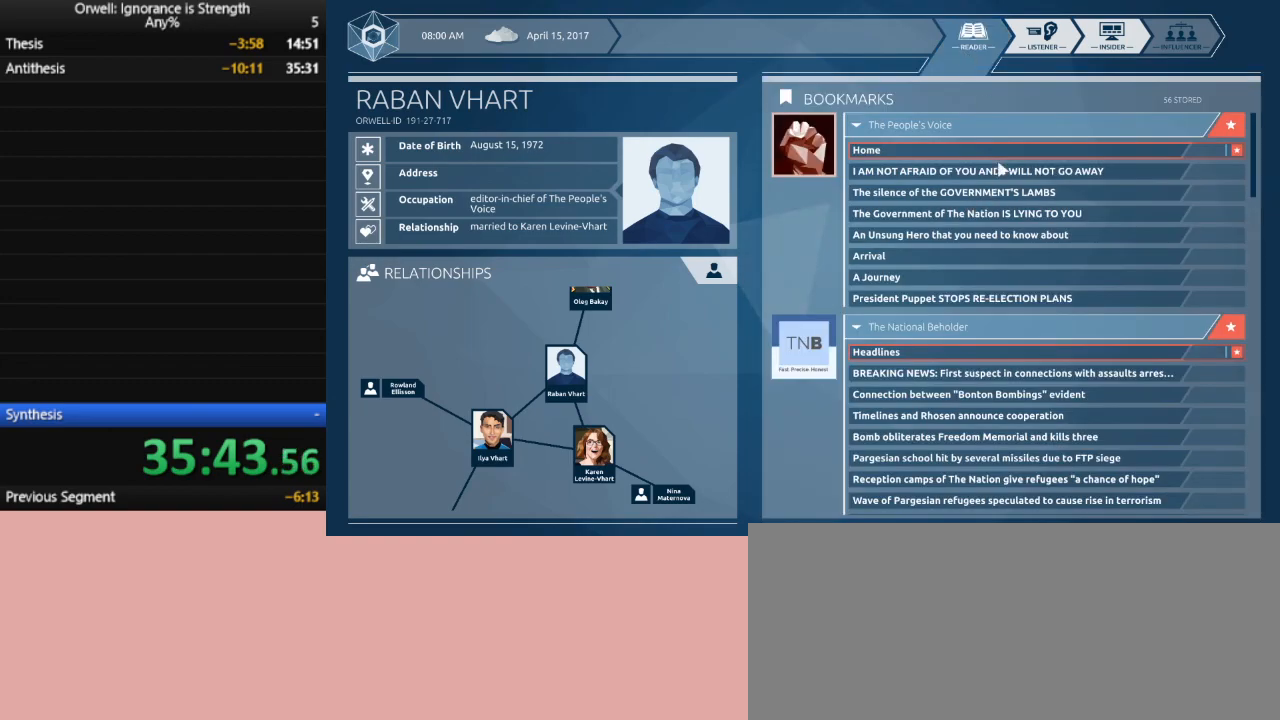
{"keys": [], "mouse": [], "events": [[300, "mouse_left", "down"], [350, "mouse_left", "up"]]}
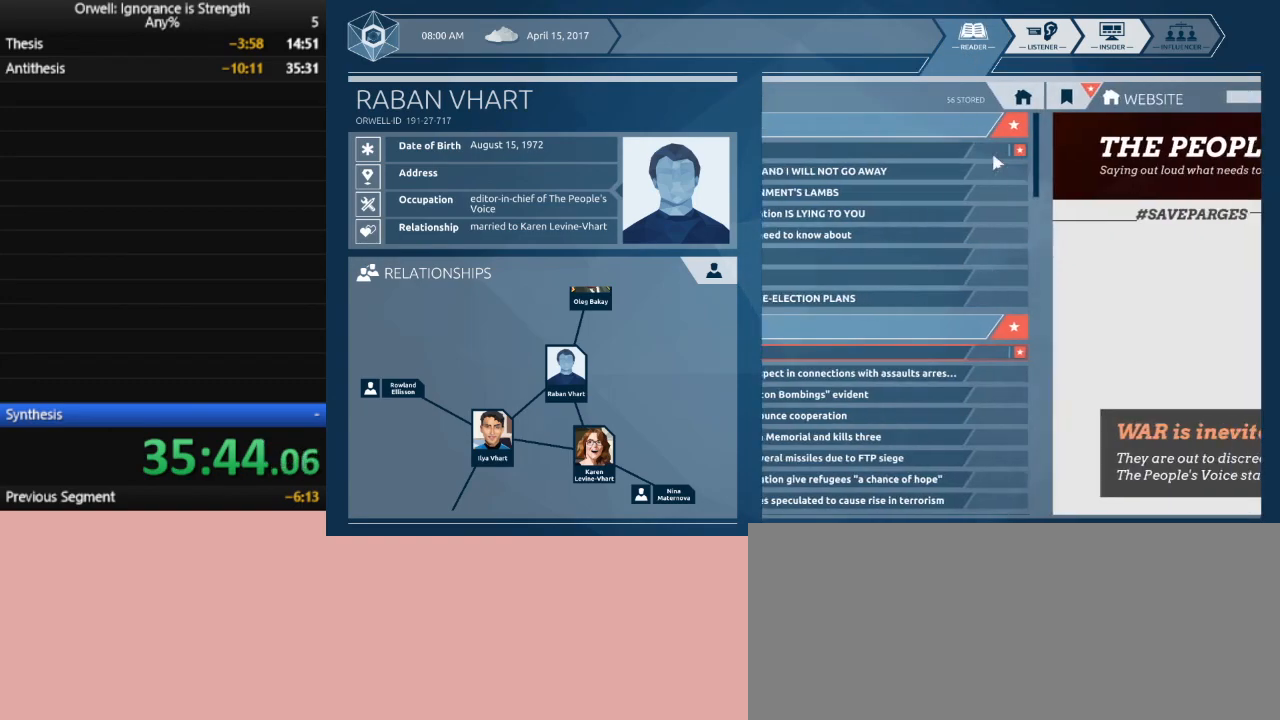
{"keys": [], "mouse": [], "events": []}
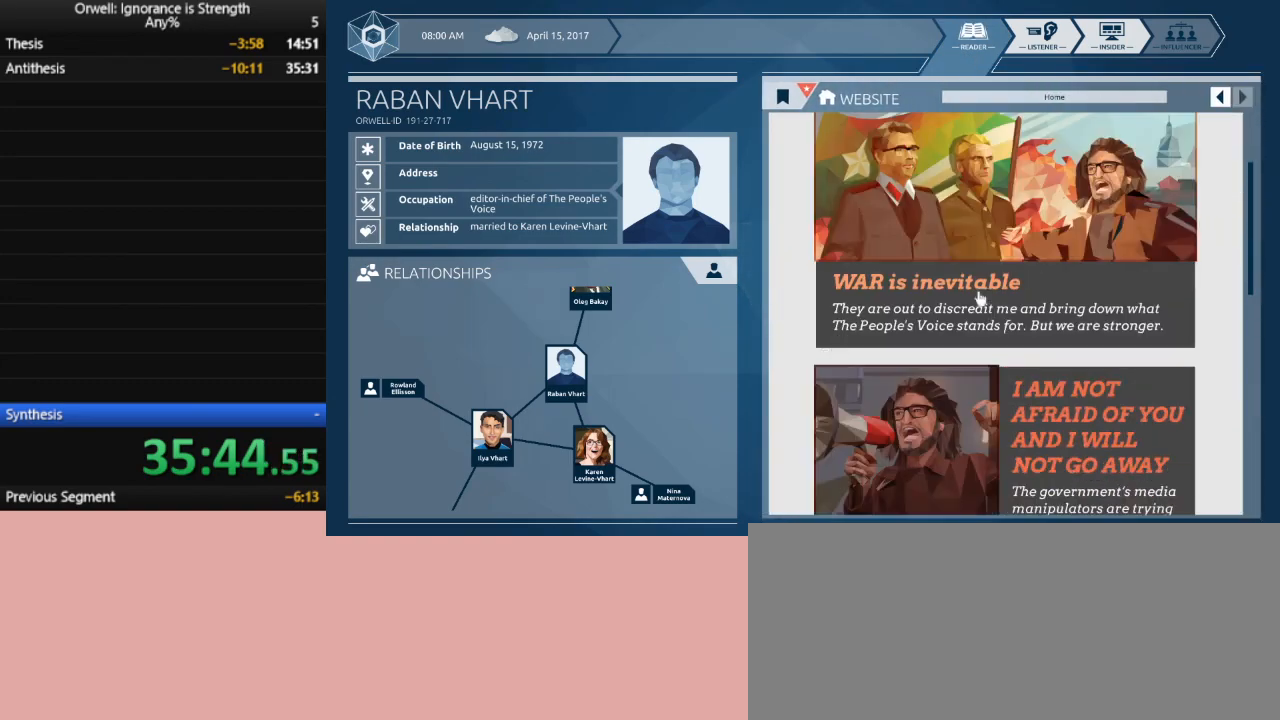
{"keys": [], "mouse": [], "events": [[250, "mouse_left", "down"], [333, "mouse_left", "up"]]}
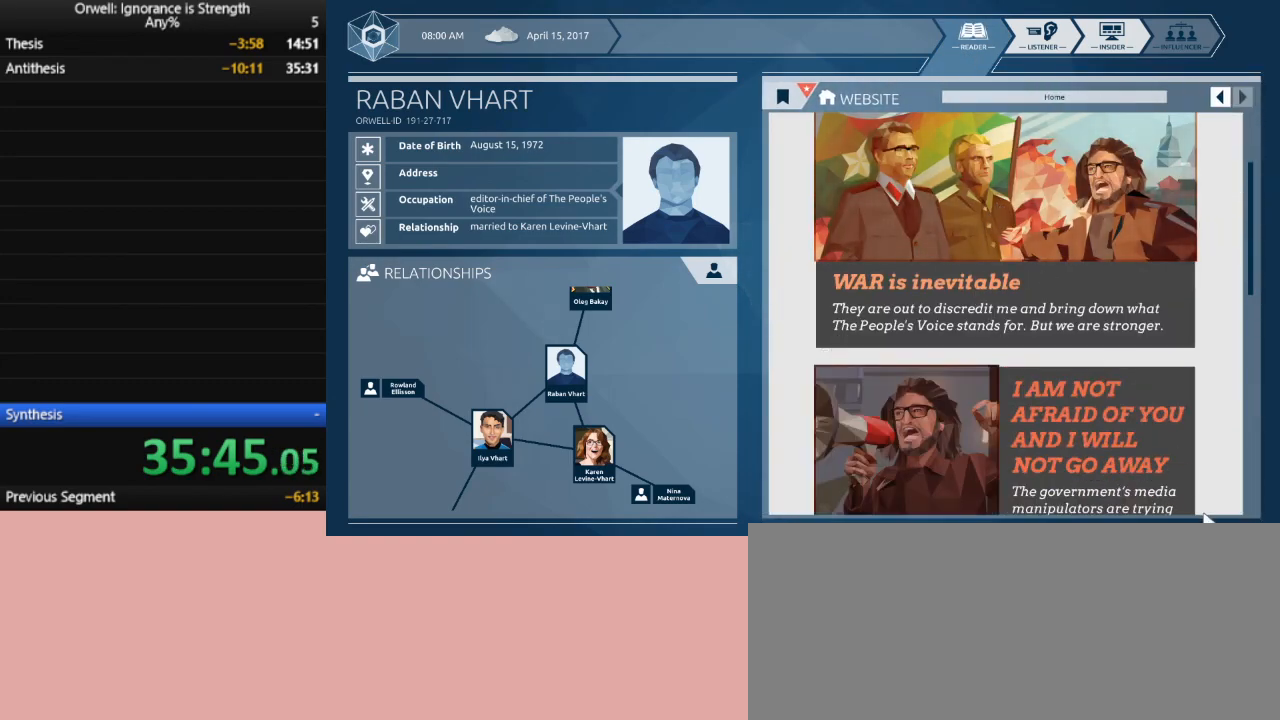
{"keys": [], "mouse": [], "events": [[350, "mouse_left", "down"], [400, "mouse_left", "up"]]}
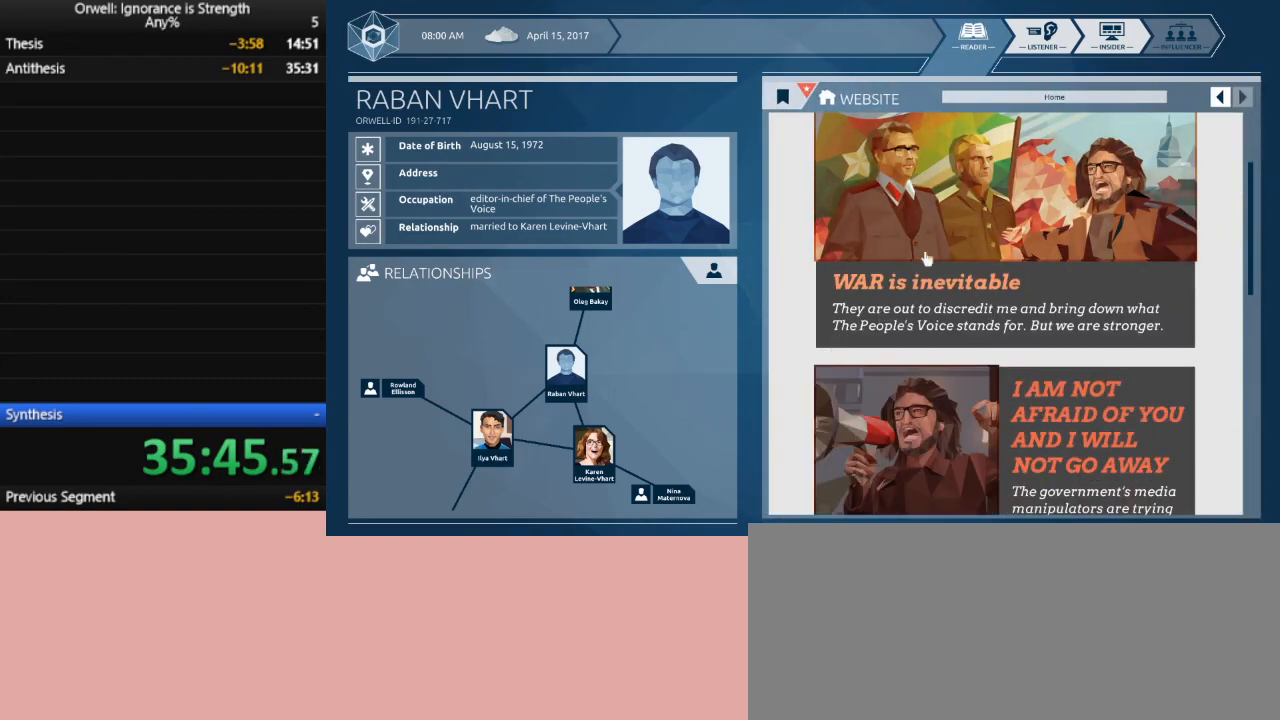
{"keys": [], "mouse": [], "events": []}
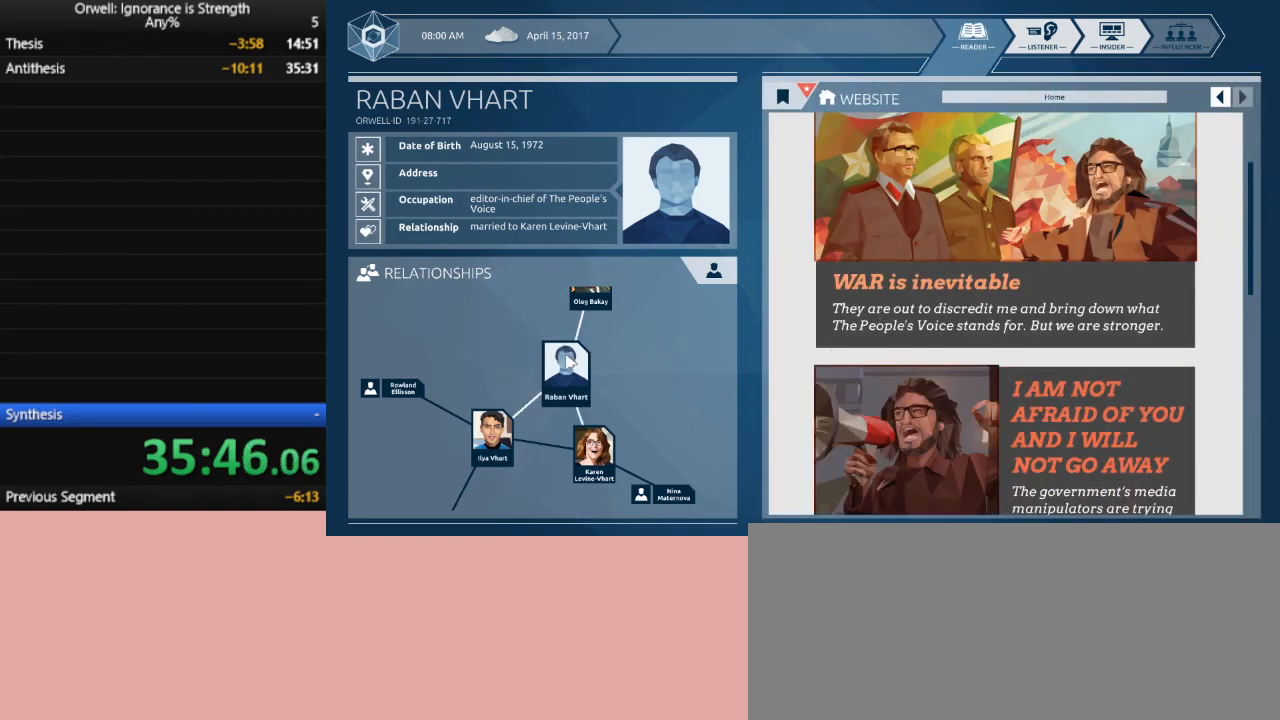
{"keys": [], "mouse": [], "events": [[100, "mouse_left", "down"], [200, "mouse_left", "up"]]}
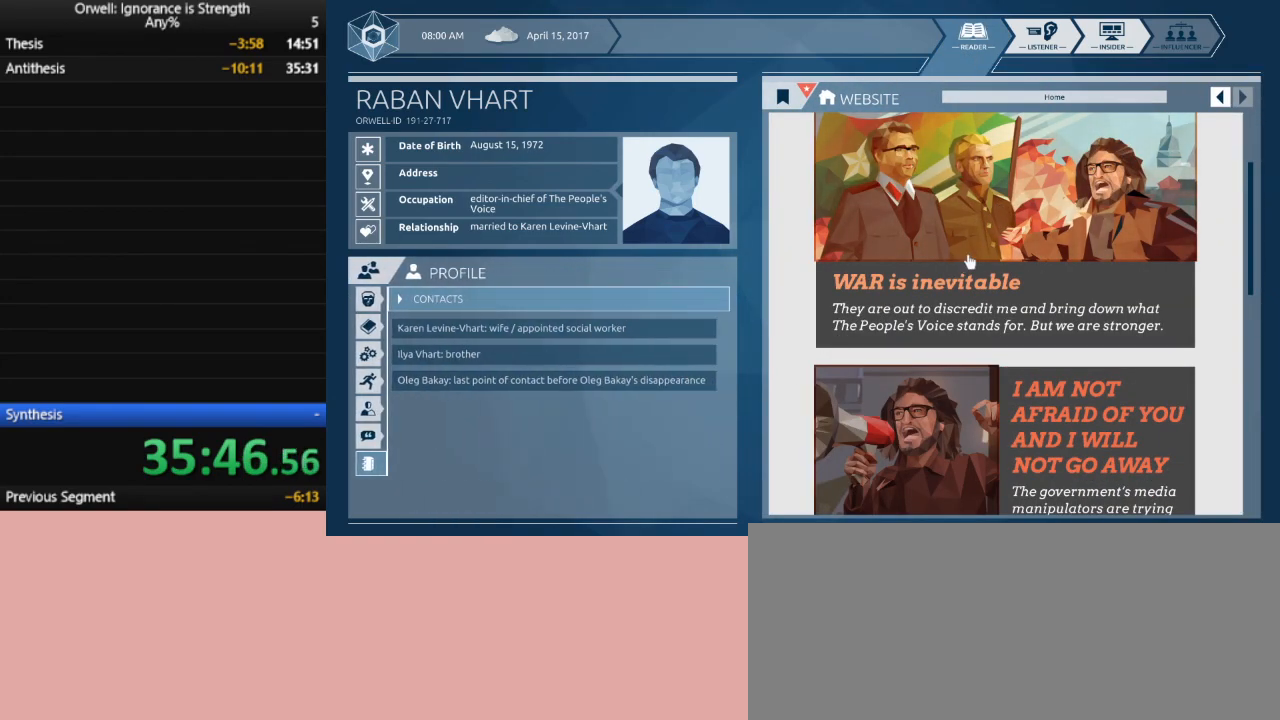
{"keys": [], "mouse": [], "events": [[33, "mouse_left", "down"], [67, "mouse_left", "up"]]}
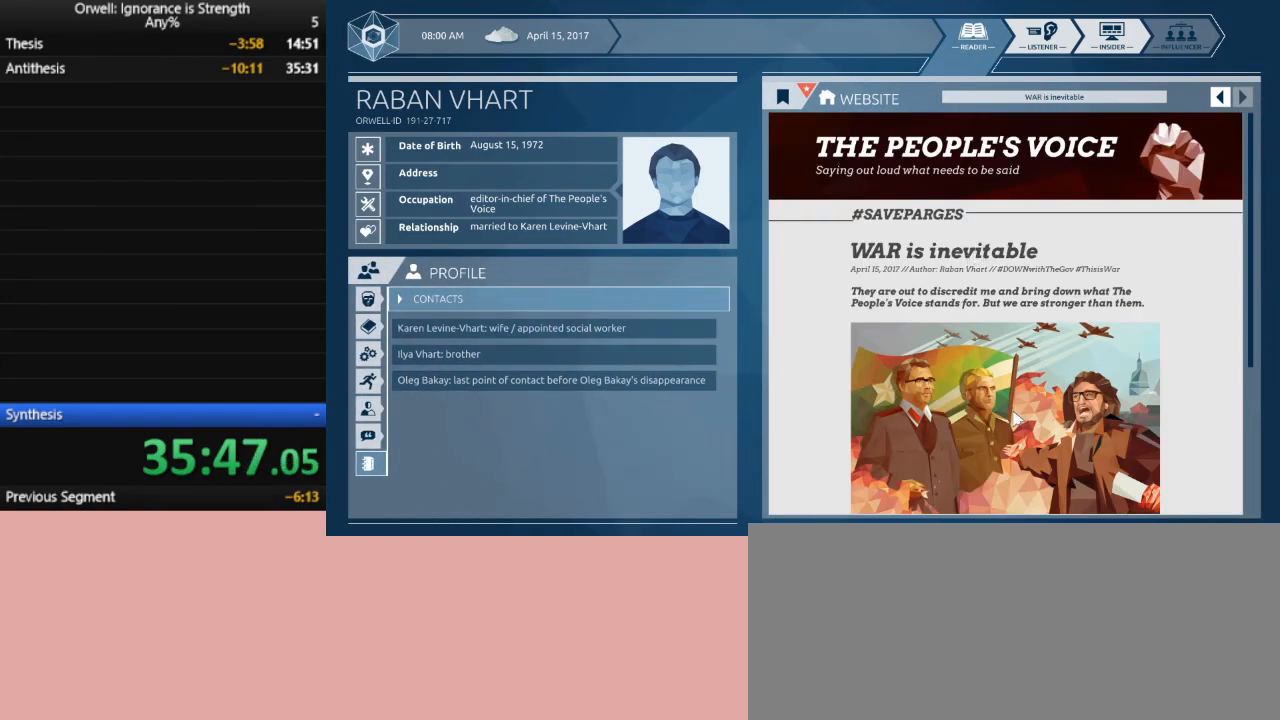
{"keys": [], "mouse": [], "events": []}
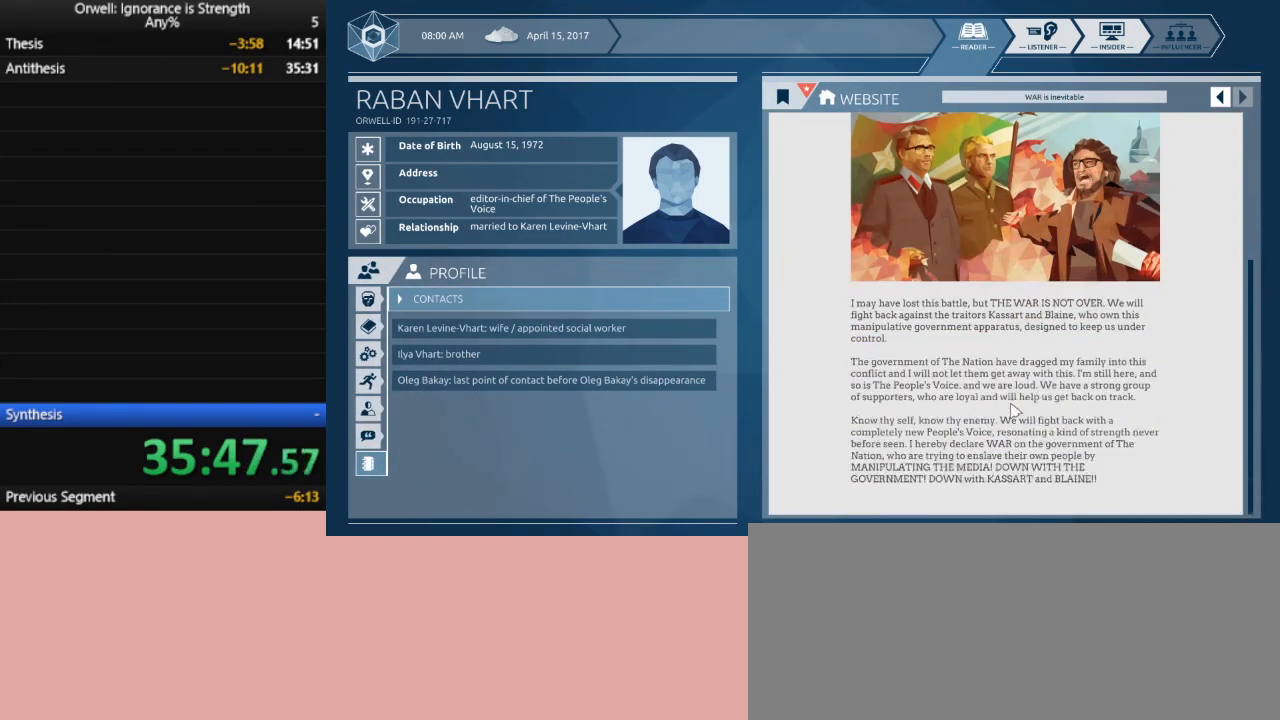
{"keys": [], "mouse": [], "events": []}
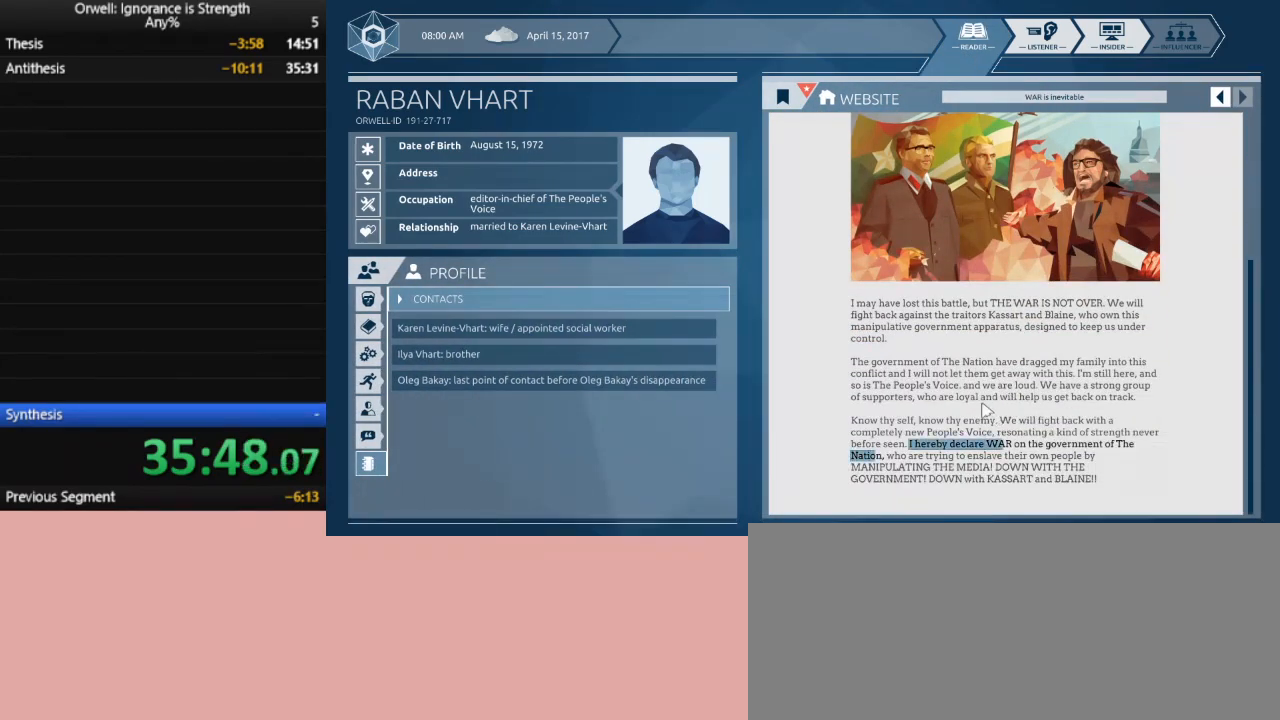
{"keys": [], "mouse": ["left"], "events": [[400, "mouse_left", "down"]]}
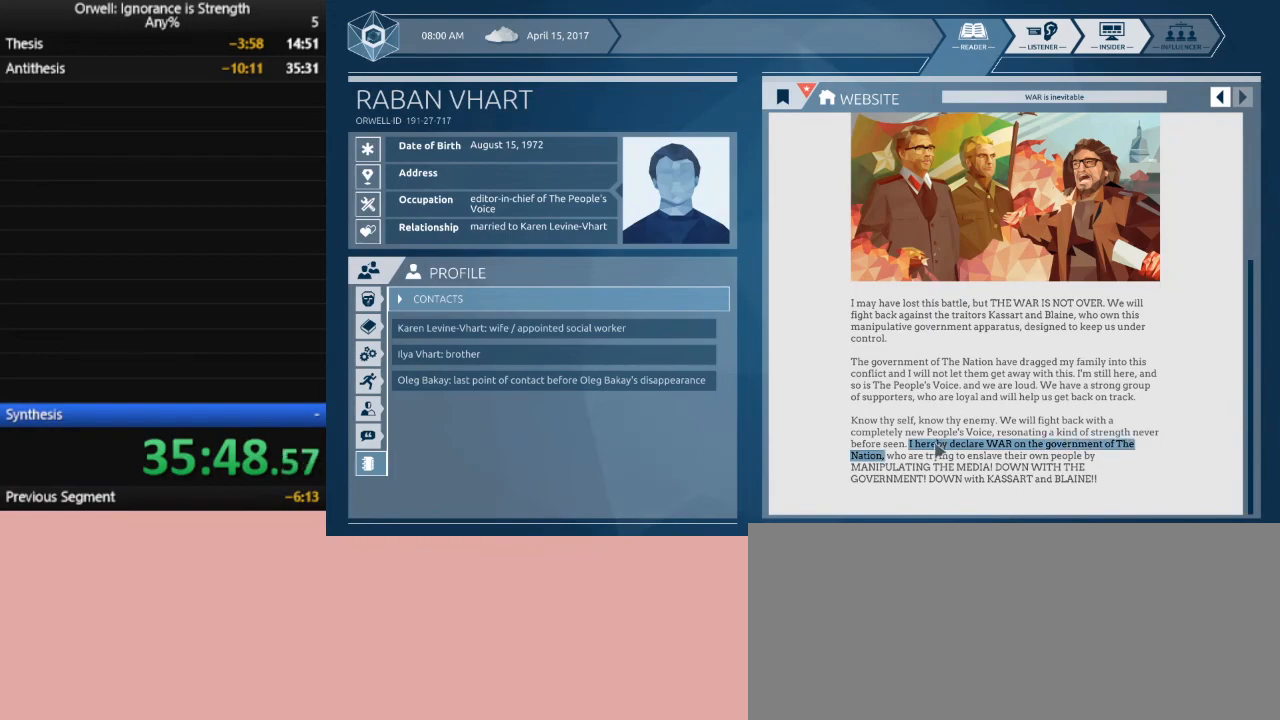
{"keys": [], "mouse": [], "events": [[233, "mouse_left", "up"]]}
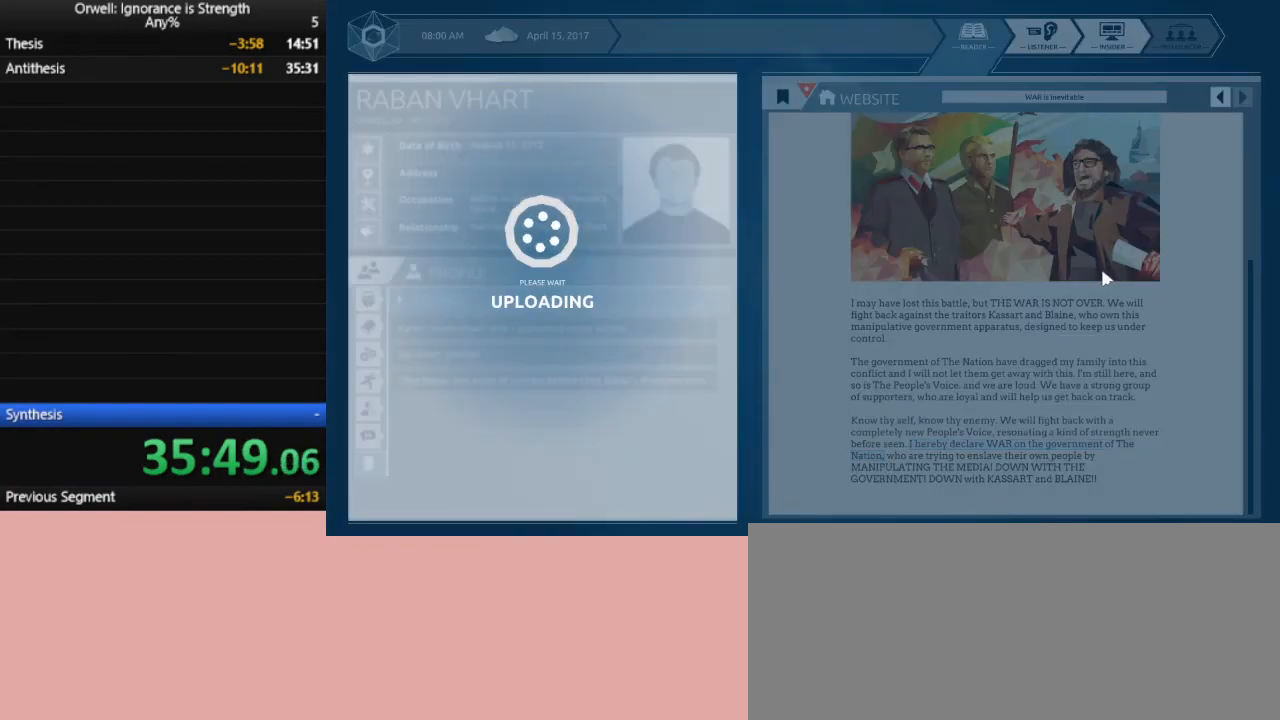
{"keys": [], "mouse": [], "events": []}
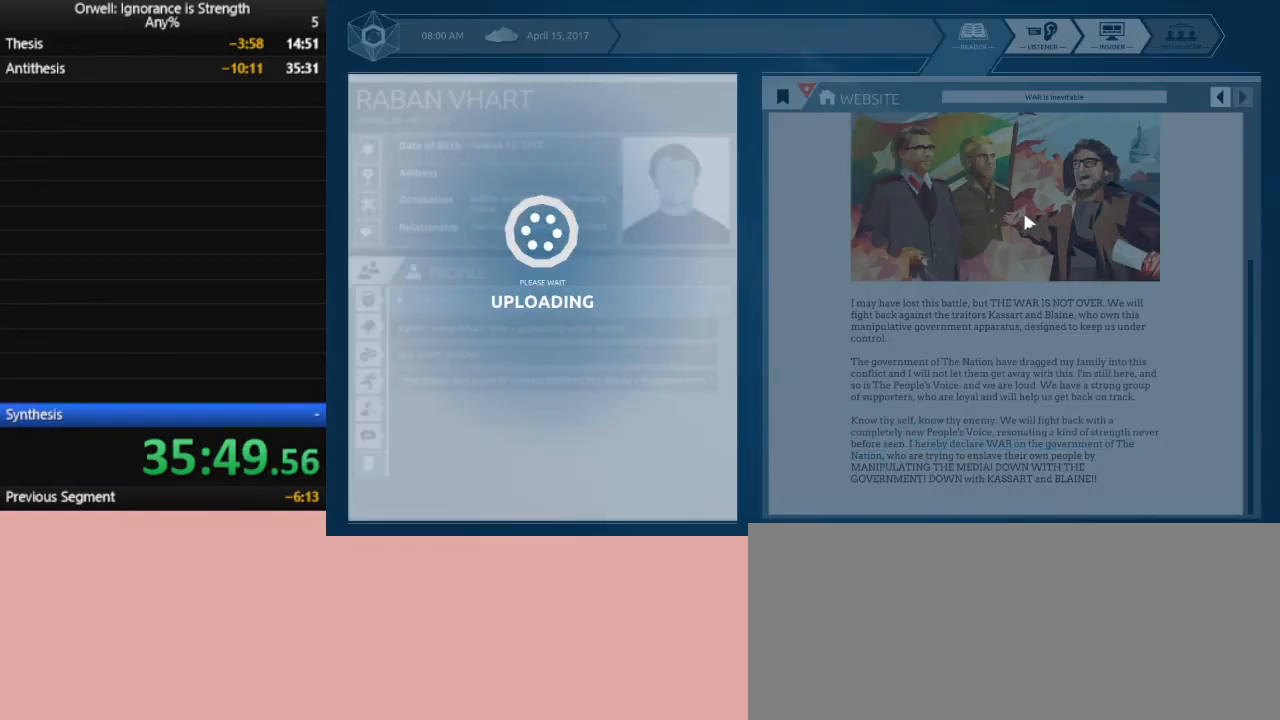
{"keys": [], "mouse": [], "events": []}
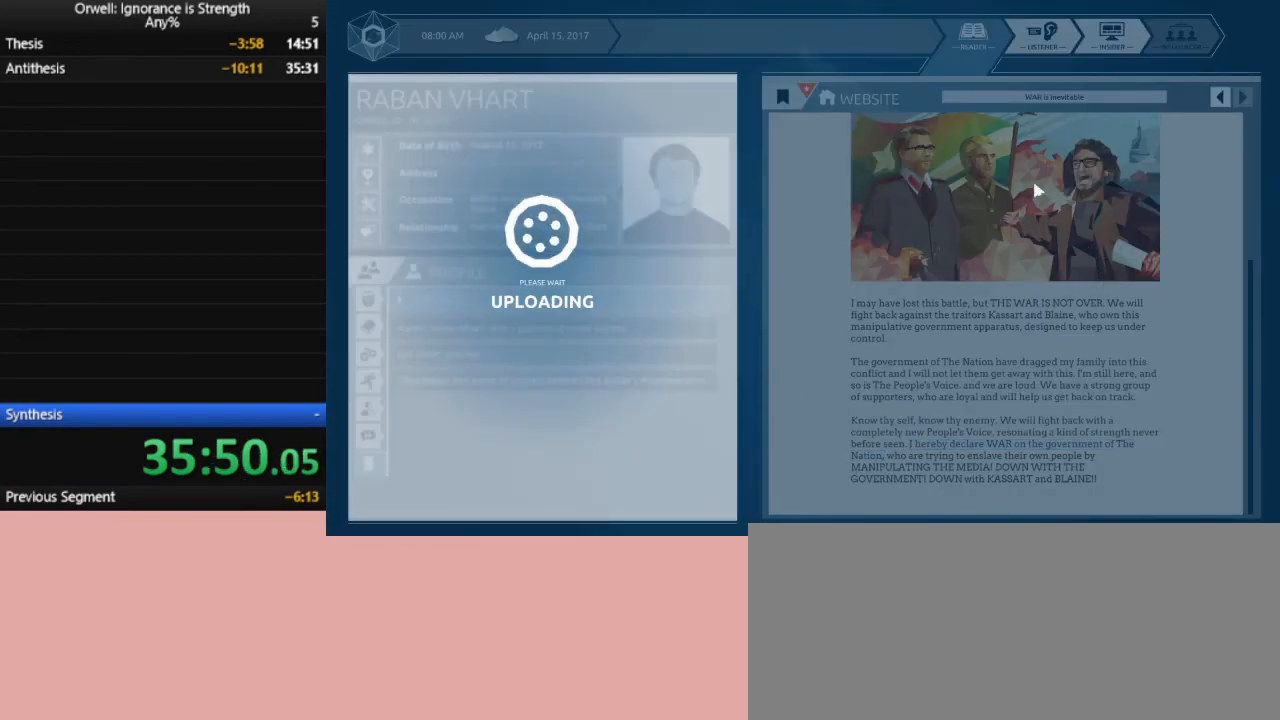
{"keys": [], "mouse": [], "events": []}
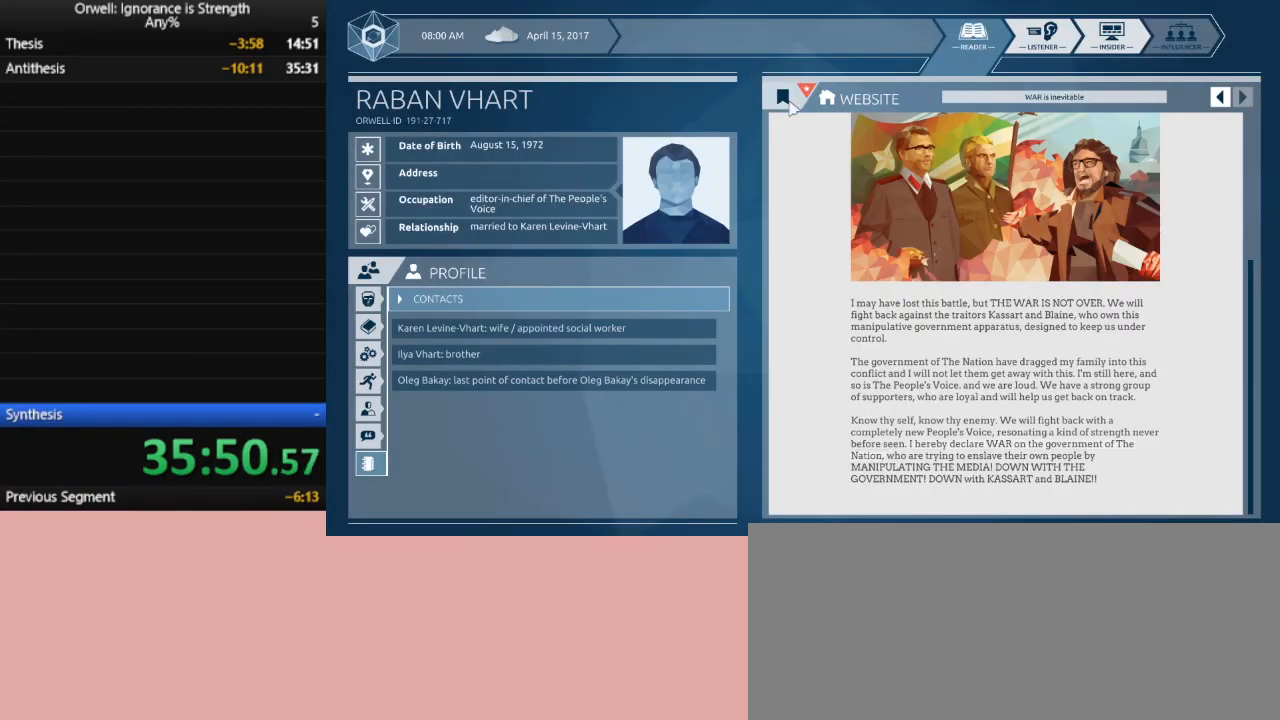
{"keys": [], "mouse": [], "events": []}
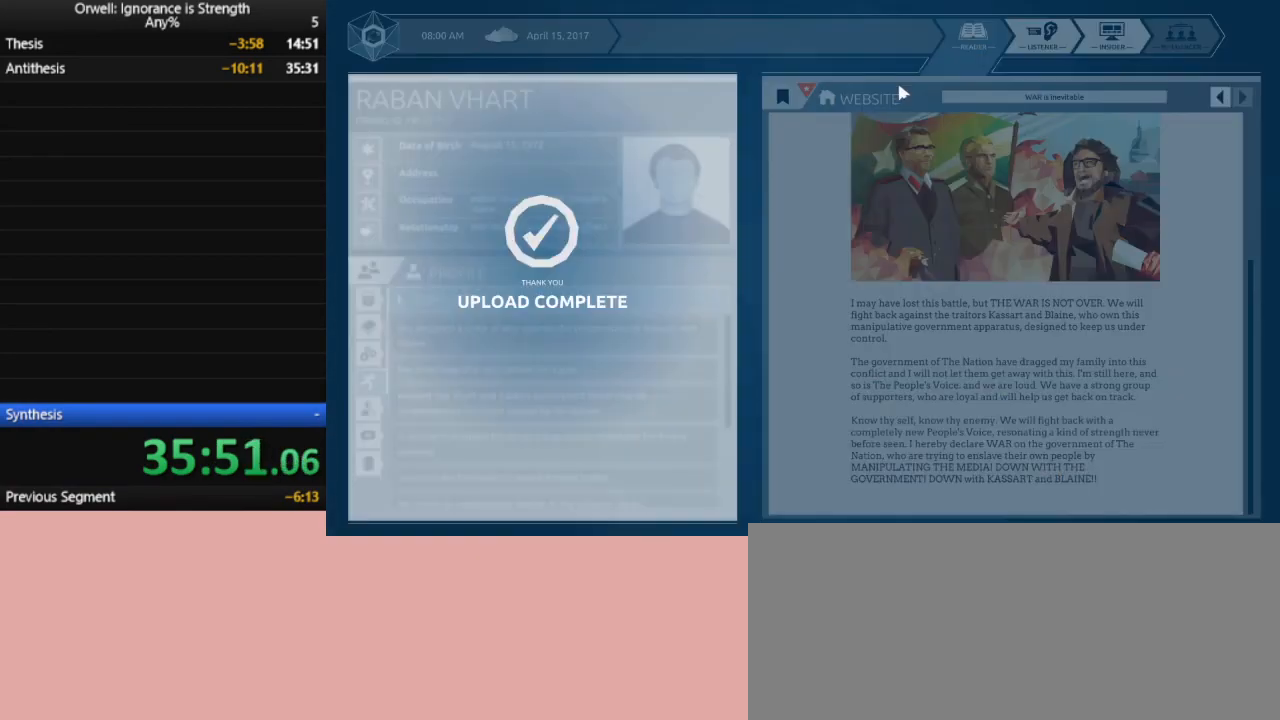
{"keys": [], "mouse": ["left"], "events": [[217, "mouse_left", "down"], [267, "mouse_left", "up"], [350, "mouse_left", "down"], [400, "mouse_left", "up"], [500, "mouse_left", "down"]]}
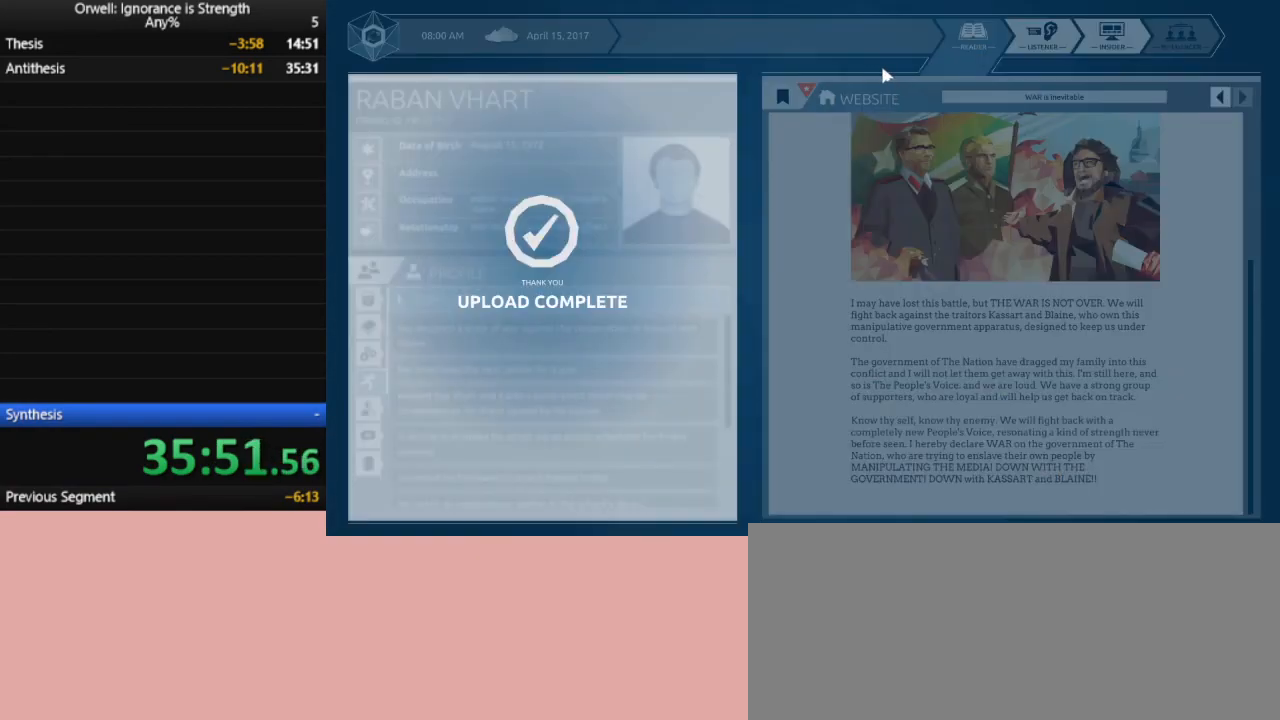
{"keys": [], "mouse": [], "events": [[50, "mouse_left", "up"], [83, "mouse_left", "down"], [183, "mouse_left", "up"], [233, "mouse_left", "down"], [317, "mouse_left", "up"], [367, "mouse_left", "down"], [467, "mouse_left", "up"]]}
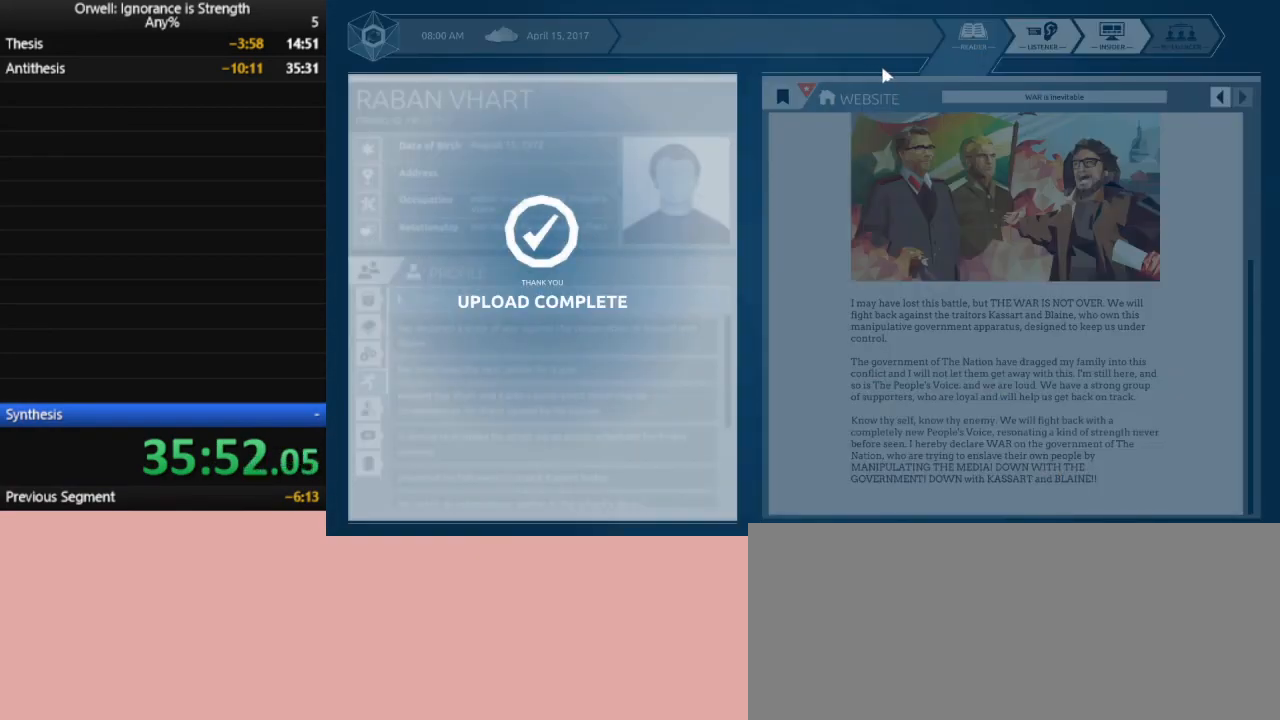
{"keys": [], "mouse": [], "events": [[17, "mouse_left", "down"], [67, "mouse_left", "up"], [150, "mouse_left", "down"], [200, "mouse_left", "up"], [300, "mouse_left", "down"], [333, "mouse_left", "up"], [433, "mouse_left", "down"], [483, "mouse_left", "up"]]}
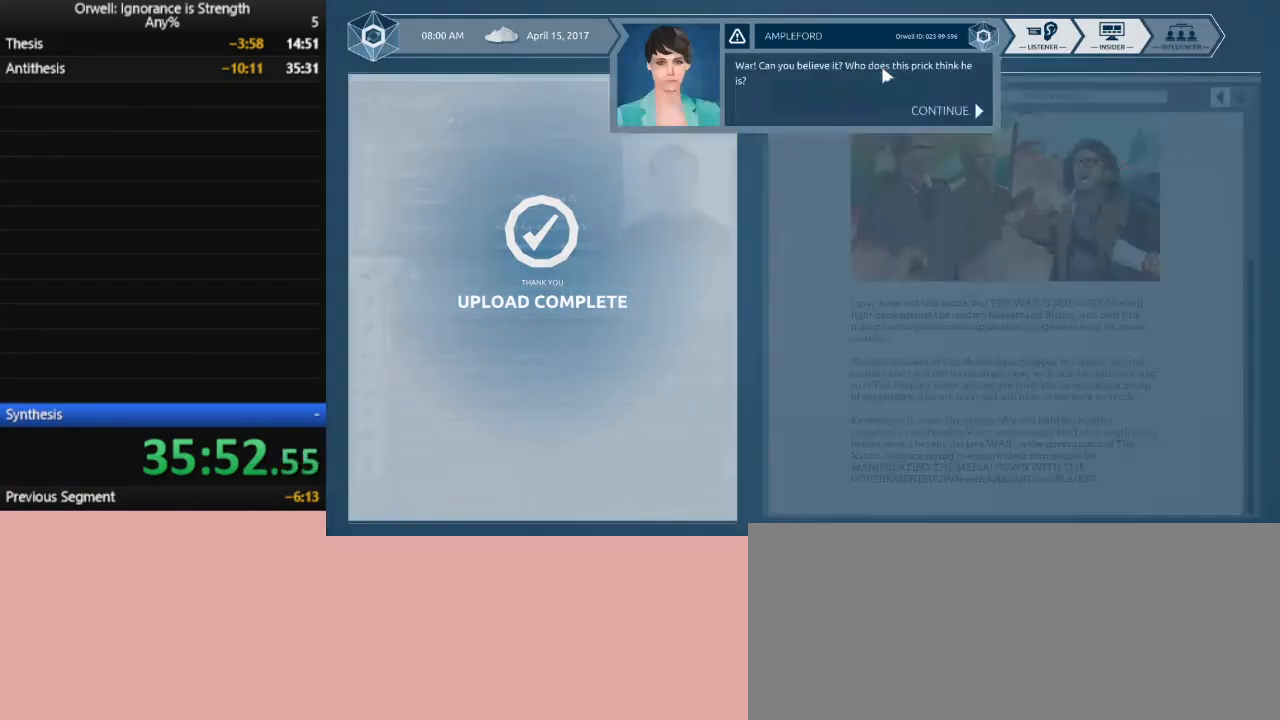
{"keys": [], "mouse": [], "events": [[33, "mouse_left", "down"], [117, "mouse_left", "up"], [167, "mouse_left", "down"], [267, "mouse_left", "up"], [317, "mouse_left", "down"], [350, "mouse_left", "up"], [450, "mouse_left", "down"], [500, "mouse_left", "up"]]}
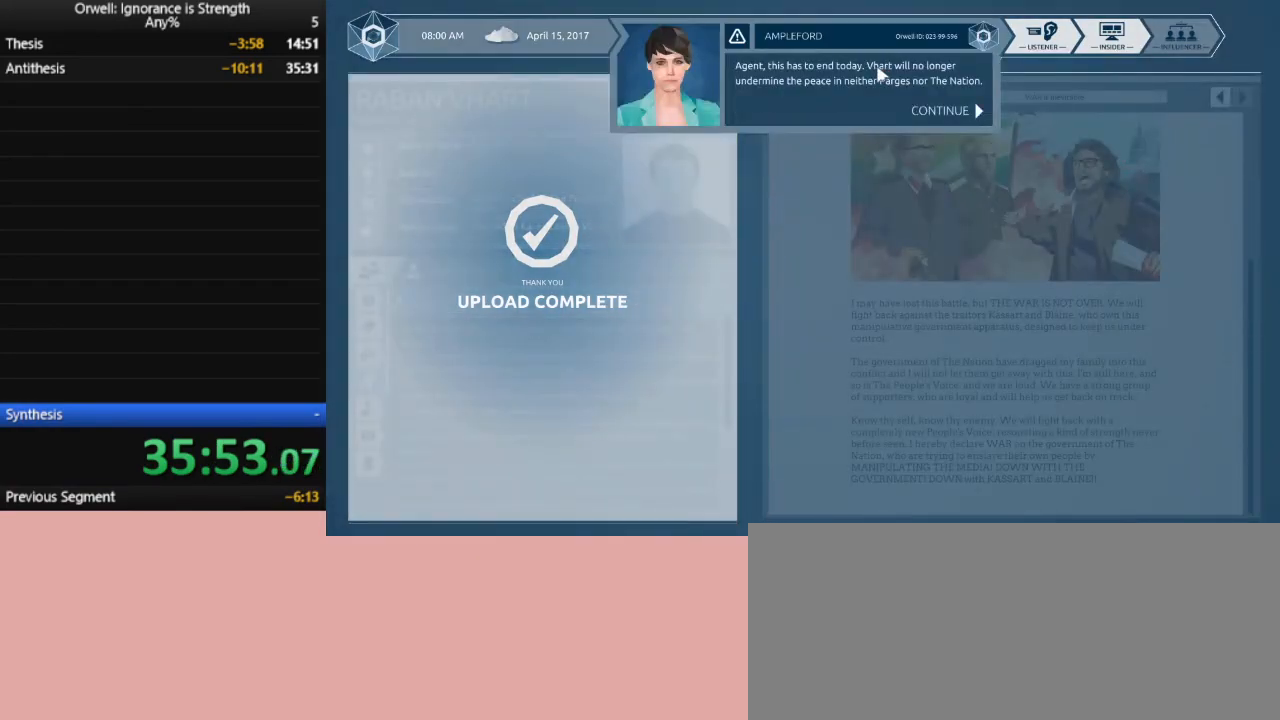
{"keys": [], "mouse": ["left"], "events": [[83, "mouse_left", "down"], [133, "mouse_left", "up"], [183, "mouse_left", "down"], [283, "mouse_left", "up"], [317, "mouse_left", "down"]]}
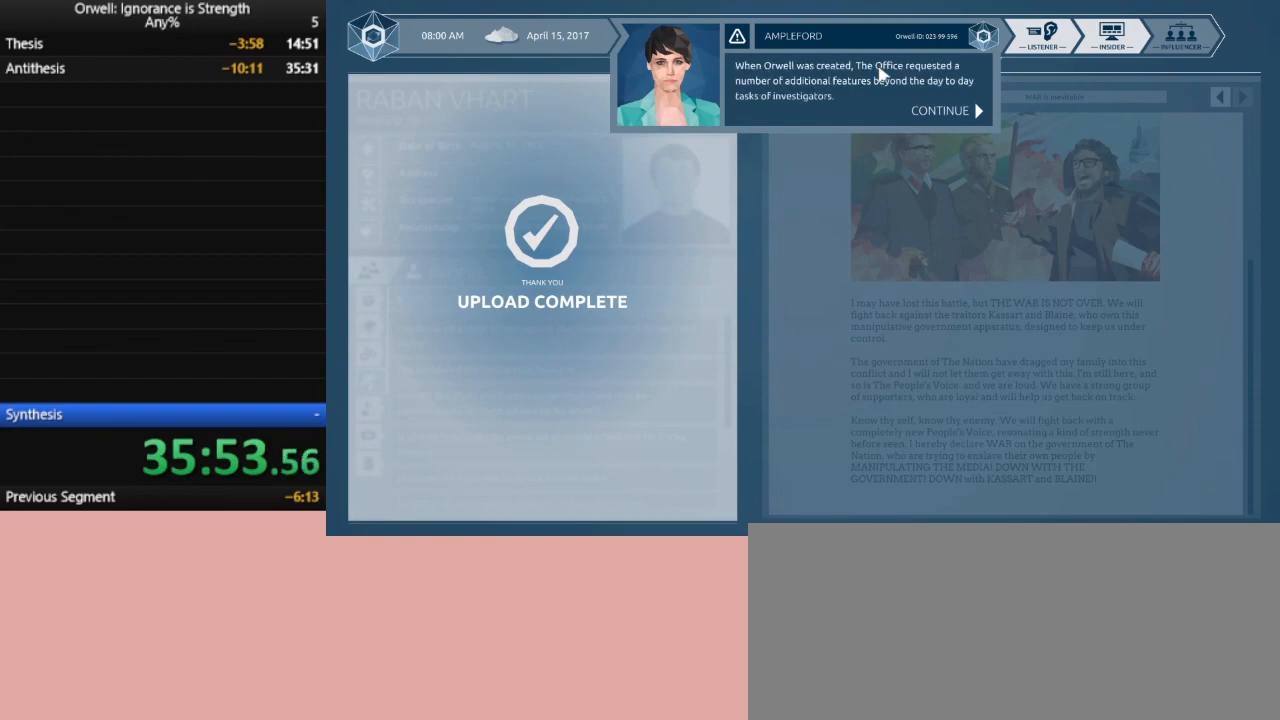
{"keys": [], "mouse": [], "events": [[17, "mouse_left", "up"], [100, "mouse_left", "down"], [150, "mouse_left", "up"], [200, "mouse_left", "down"], [300, "mouse_left", "up"], [383, "mouse_left", "down"], [433, "mouse_left", "up"]]}
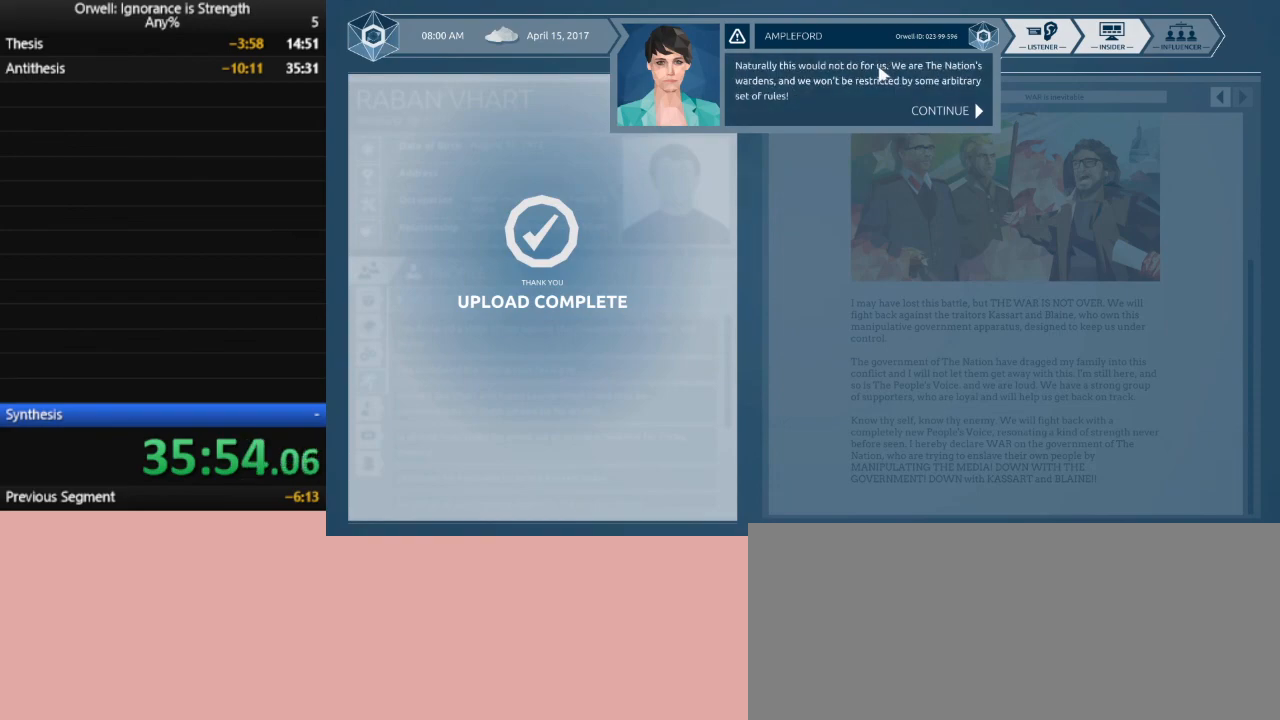
{"keys": [], "mouse": ["left"], "events": [[33, "mouse_left", "down"], [117, "mouse_left", "up"], [167, "mouse_left", "down"], [267, "mouse_left", "up"], [300, "mouse_left", "down"], [400, "mouse_left", "up"], [500, "mouse_left", "down"]]}
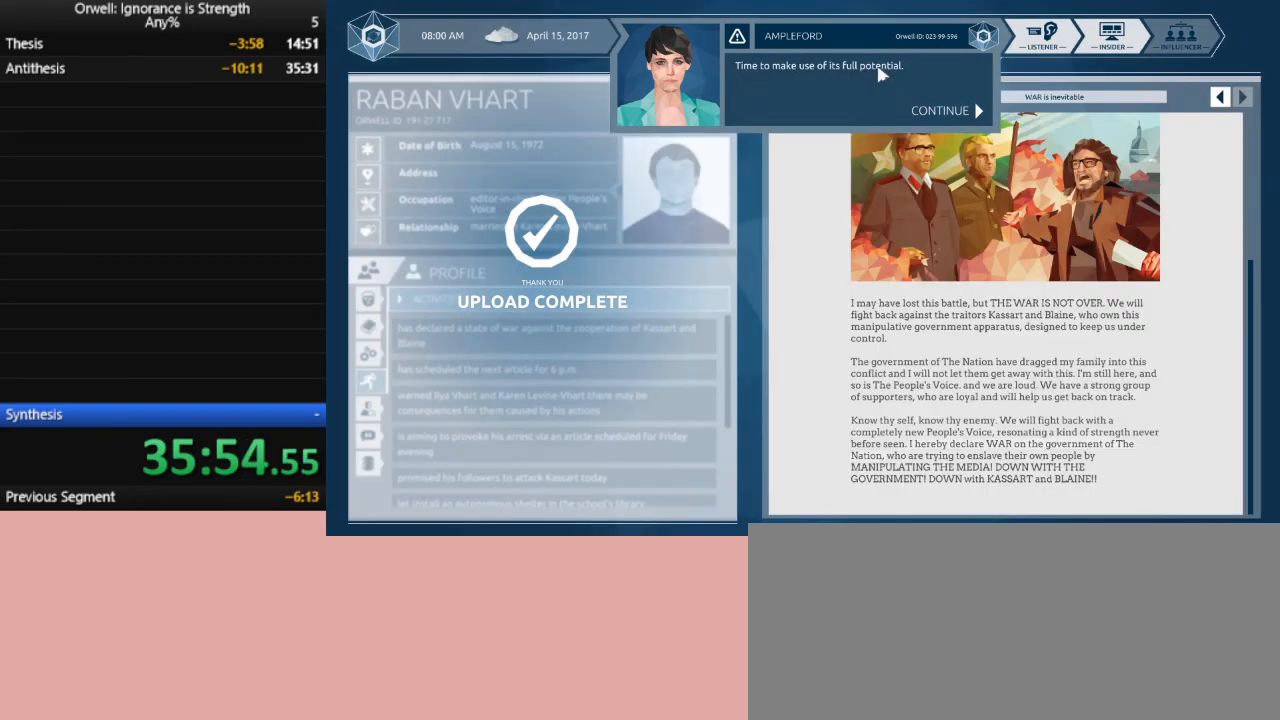
{"keys": [], "mouse": [], "events": [[83, "mouse_left", "up"], [133, "mouse_left", "down"], [283, "mouse_left", "up"]]}